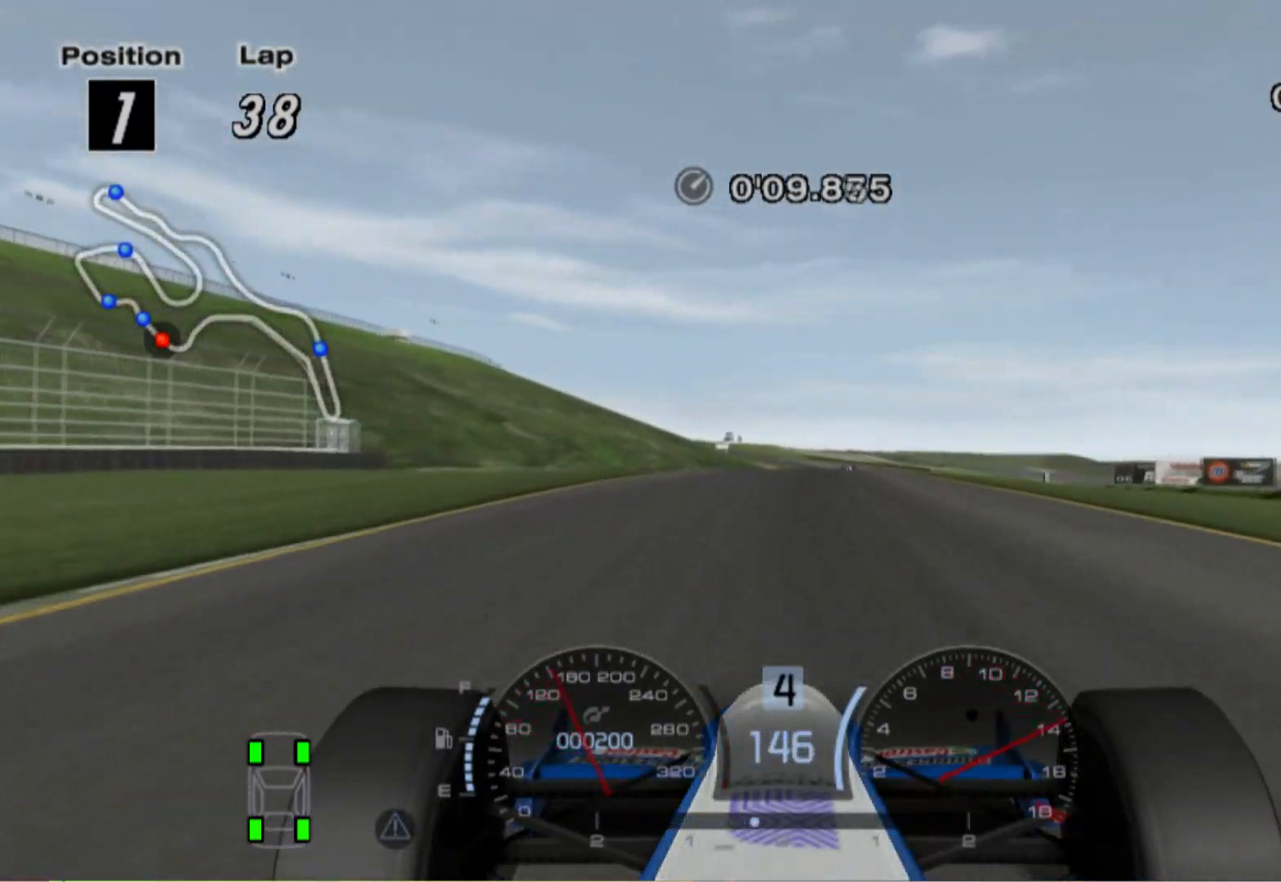
Gameplay with a controller (Xbox layout); each line is a JSON object with the inputs held at the frame after it. "events" lists button and stick changes between this image and that frame as [ms after this image, input, new state], when the widget could be followed in between. Not read: R2.
{"buttons": [], "left_stick": "right", "right_stick": "center", "events": []}
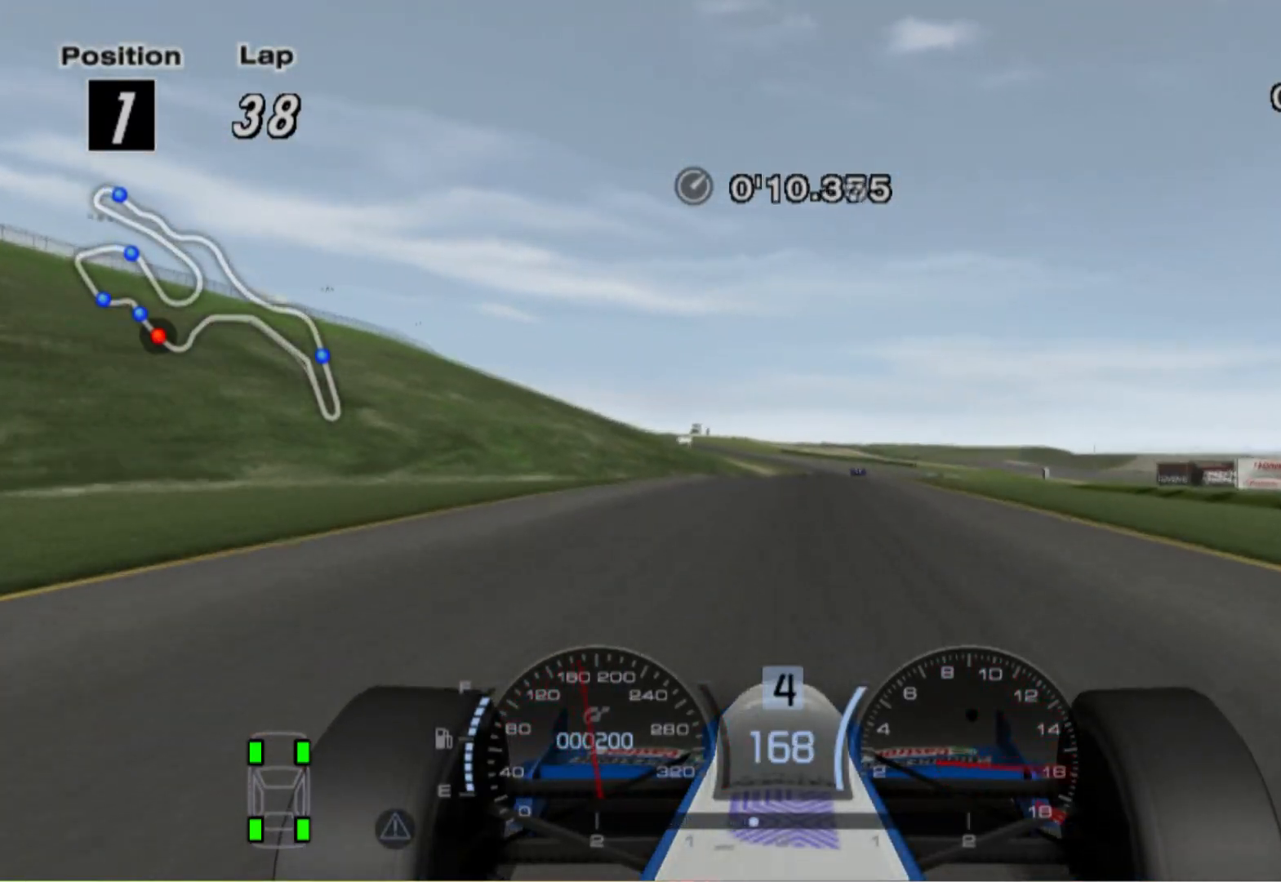
{"buttons": [], "left_stick": "right", "right_stick": "center", "events": [[100, "A", "down"], [220, "A", "up"]]}
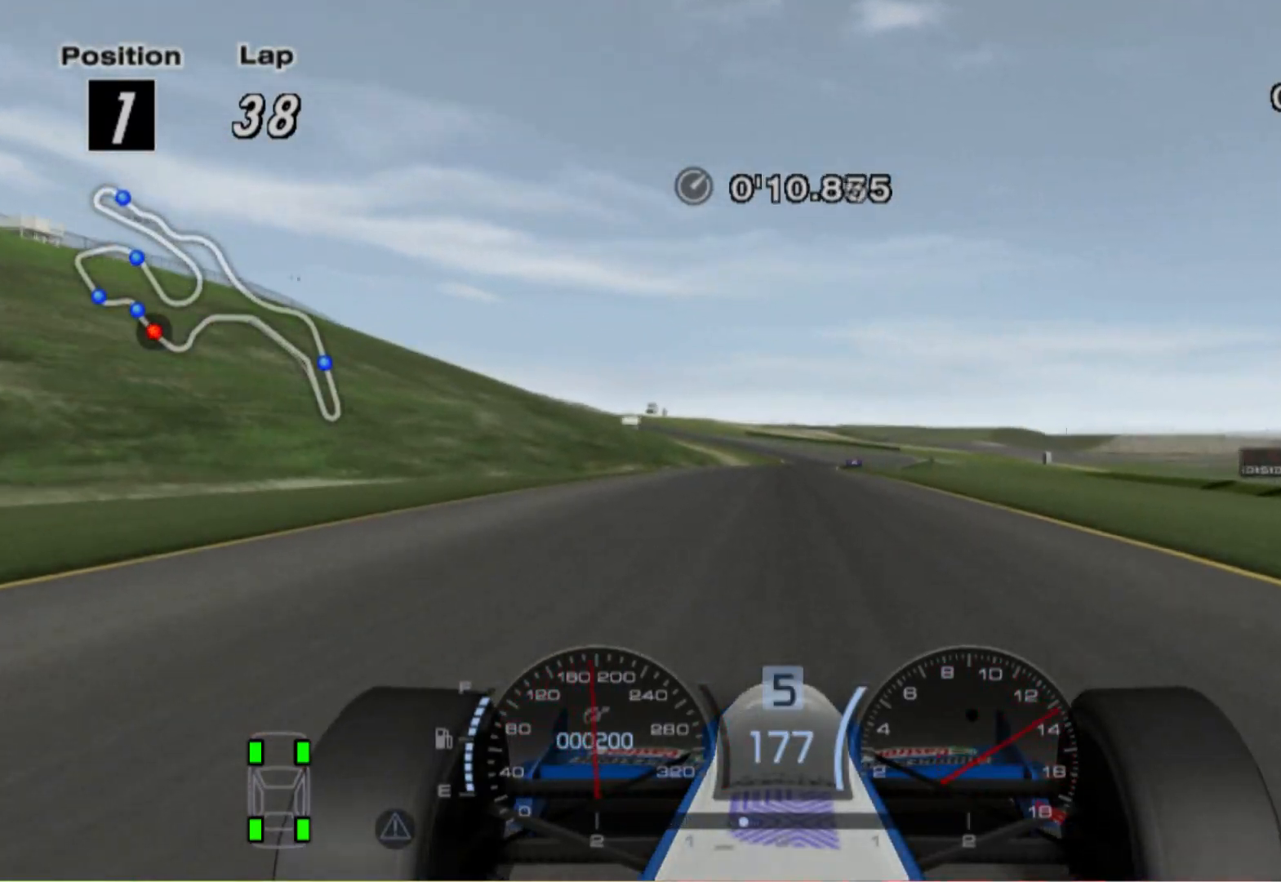
{"buttons": [], "left_stick": "center", "right_stick": "center", "events": [[280, "left_stick", "center"]]}
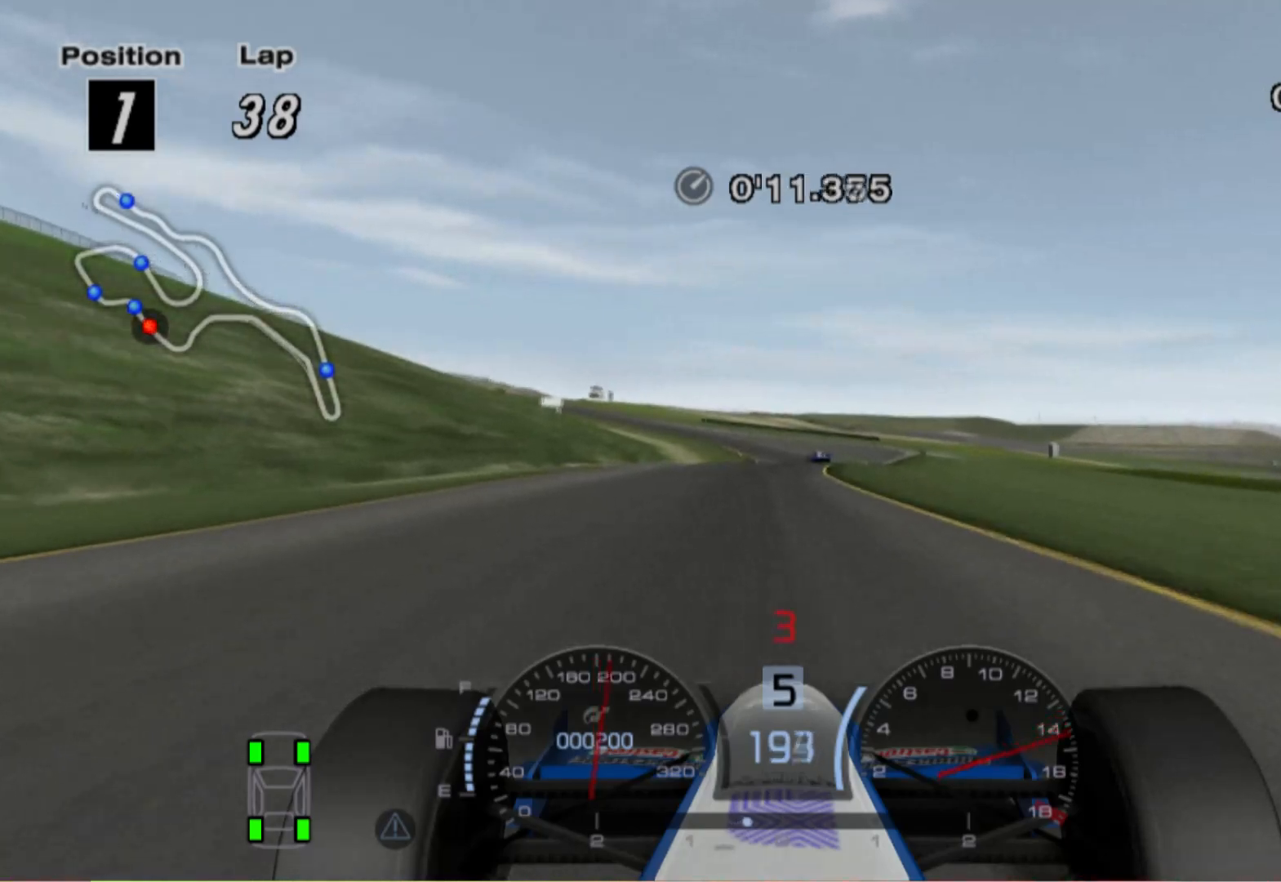
{"buttons": [], "left_stick": "right", "right_stick": "center", "events": [[240, "left_stick", "right"]]}
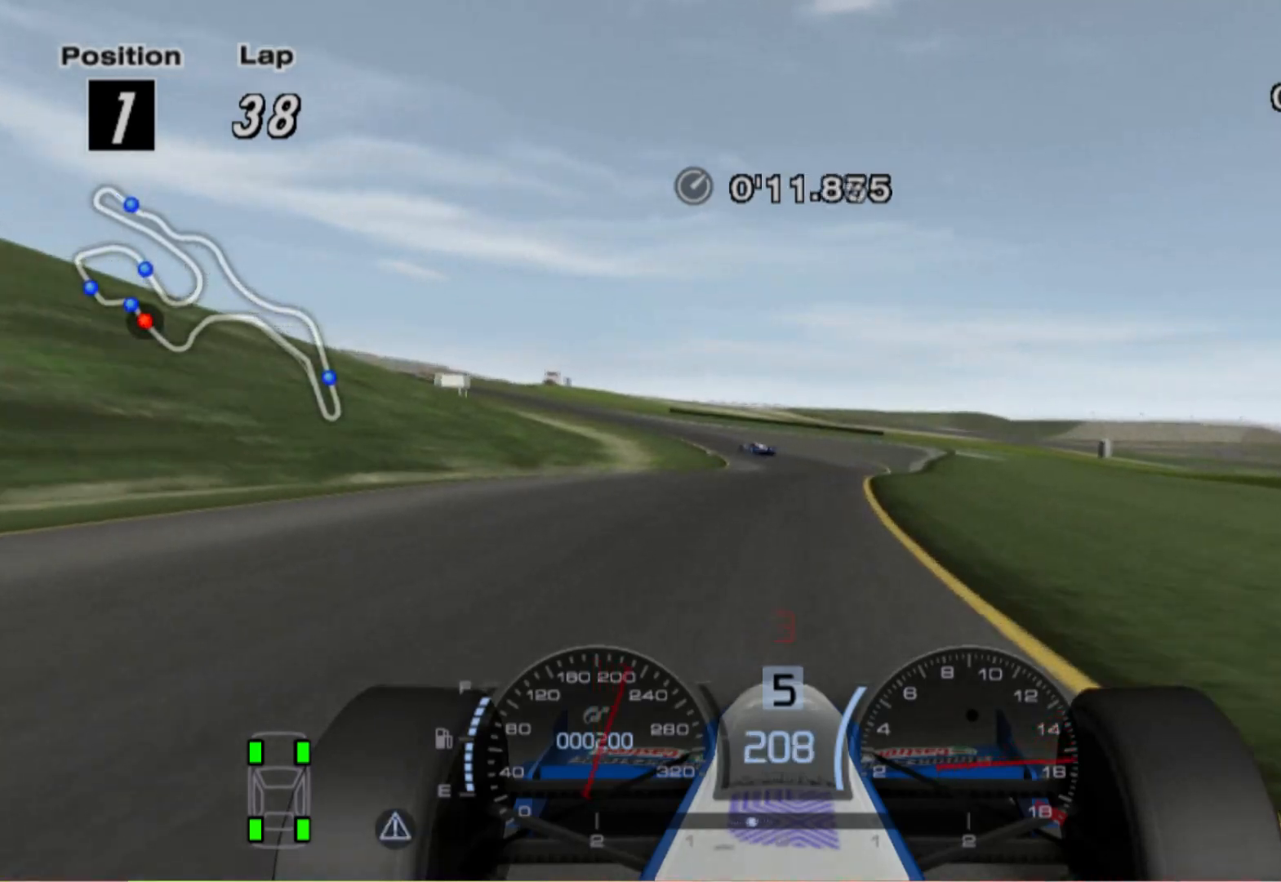
{"buttons": [], "left_stick": "left", "right_stick": "center", "events": [[180, "left_stick", "center"], [400, "left_stick", "left"]]}
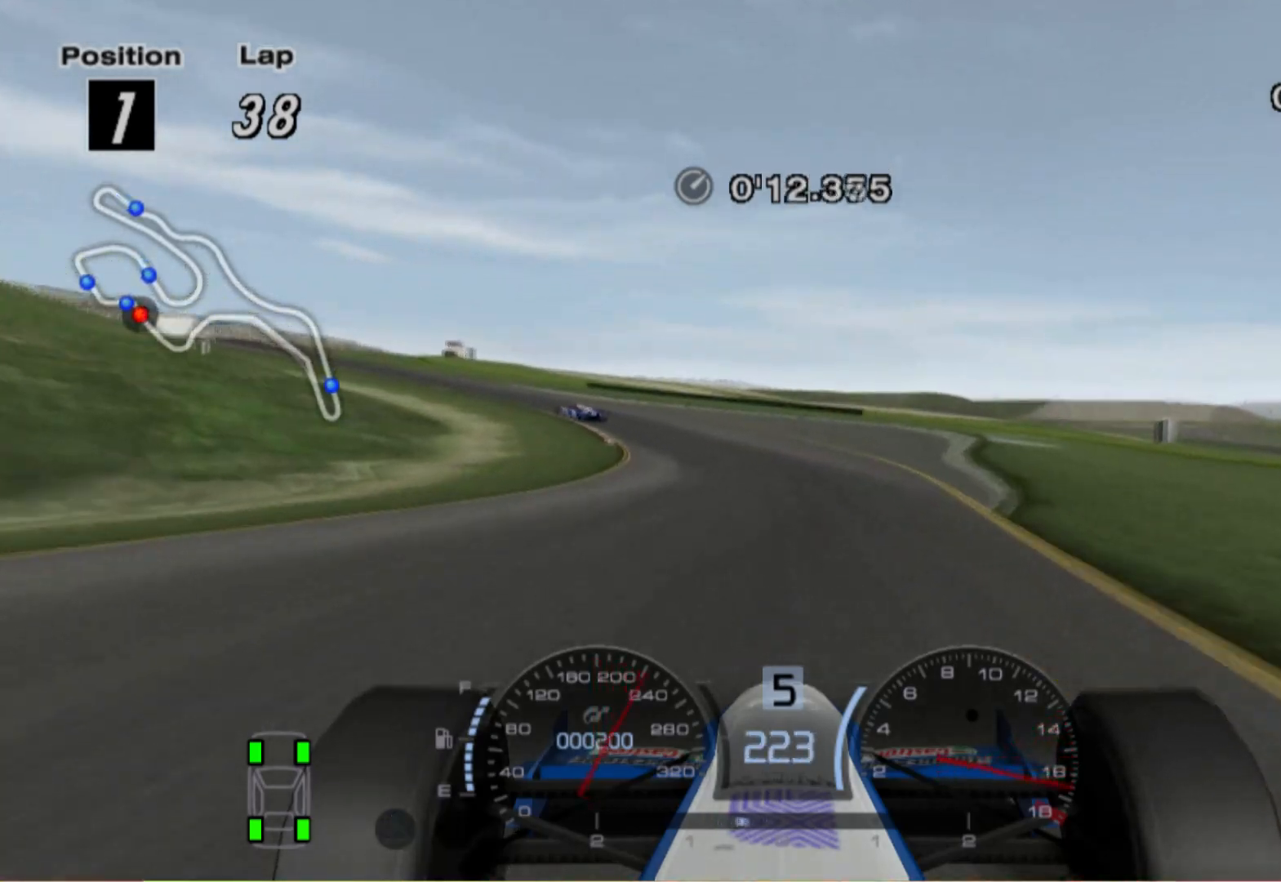
{"buttons": [], "left_stick": "center", "right_stick": "center", "events": [[80, "L2", "down"], [500, "L2", "up"], [500, "left_stick", "center"]]}
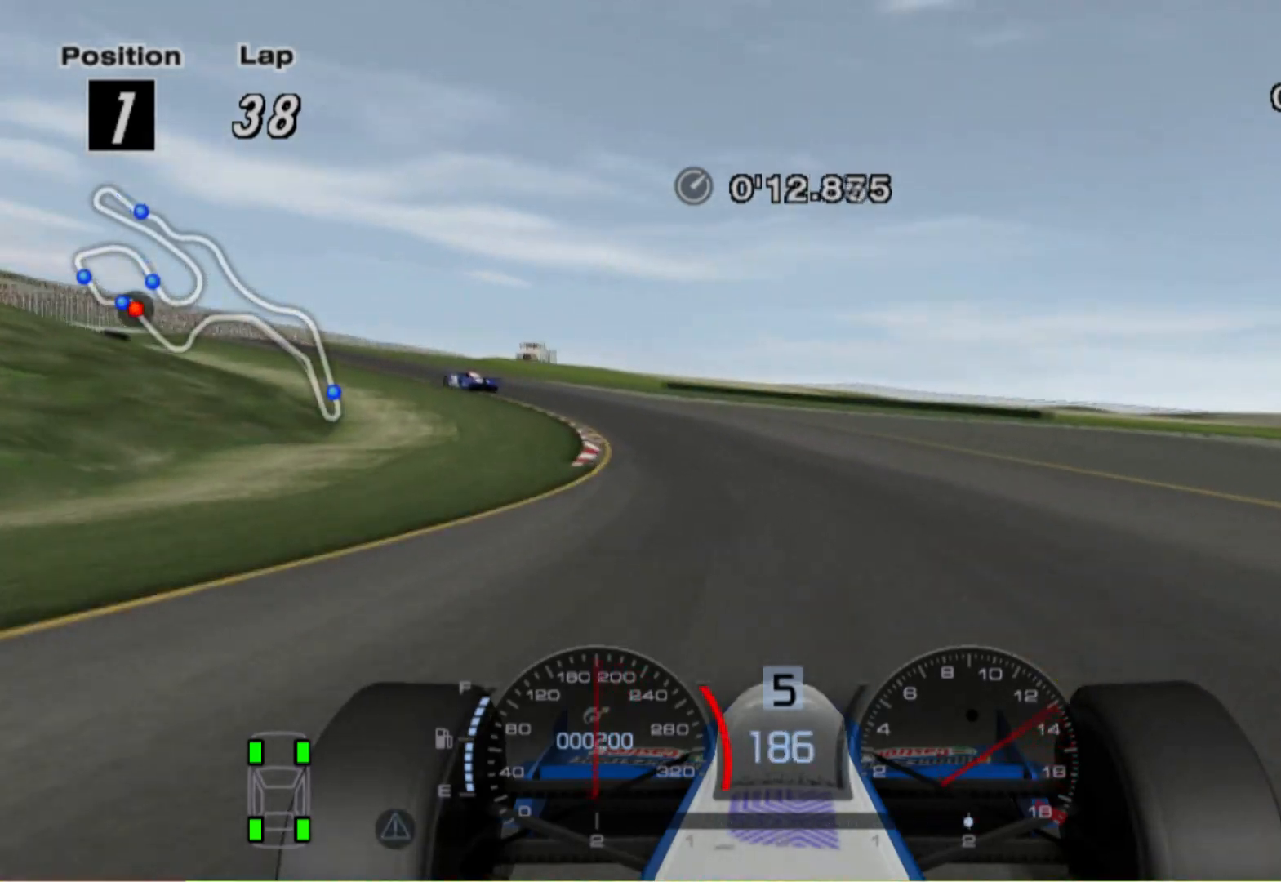
{"buttons": [], "left_stick": "left", "right_stick": "center", "events": [[80, "left_stick", "left"]]}
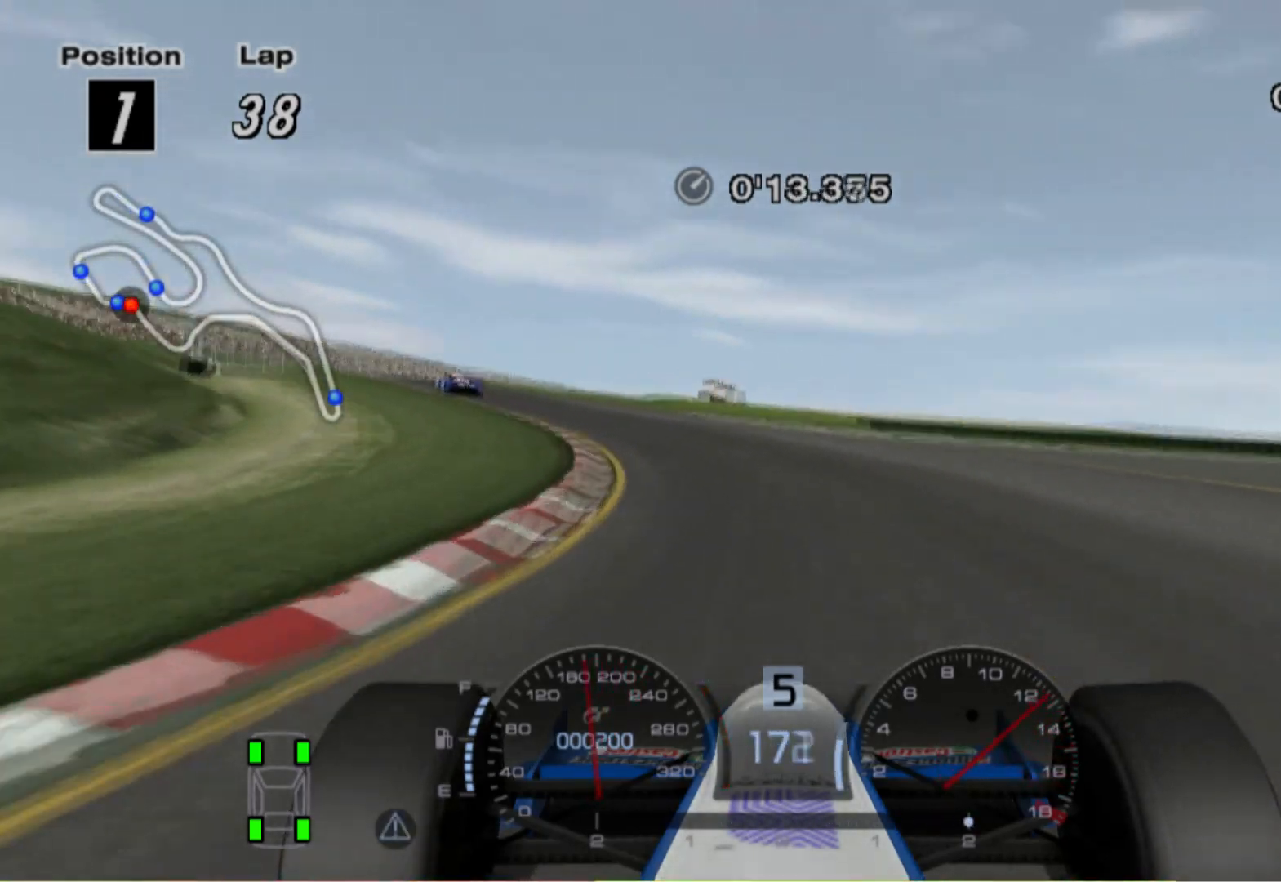
{"buttons": [], "left_stick": "left", "right_stick": "center", "events": [[300, "left_stick", "center"], [400, "left_stick", "left"]]}
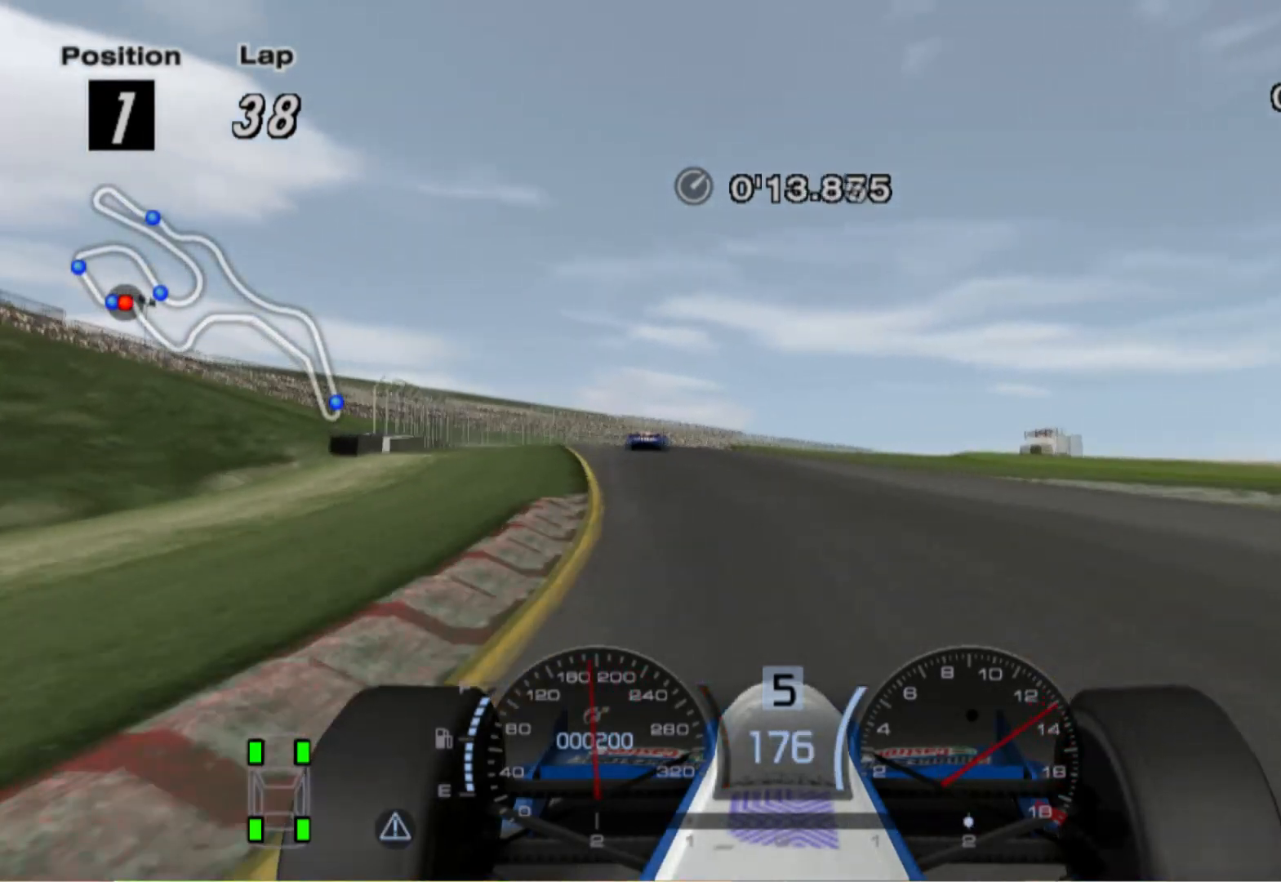
{"buttons": [], "left_stick": "center", "right_stick": "center", "events": [[100, "left_stick", "center"]]}
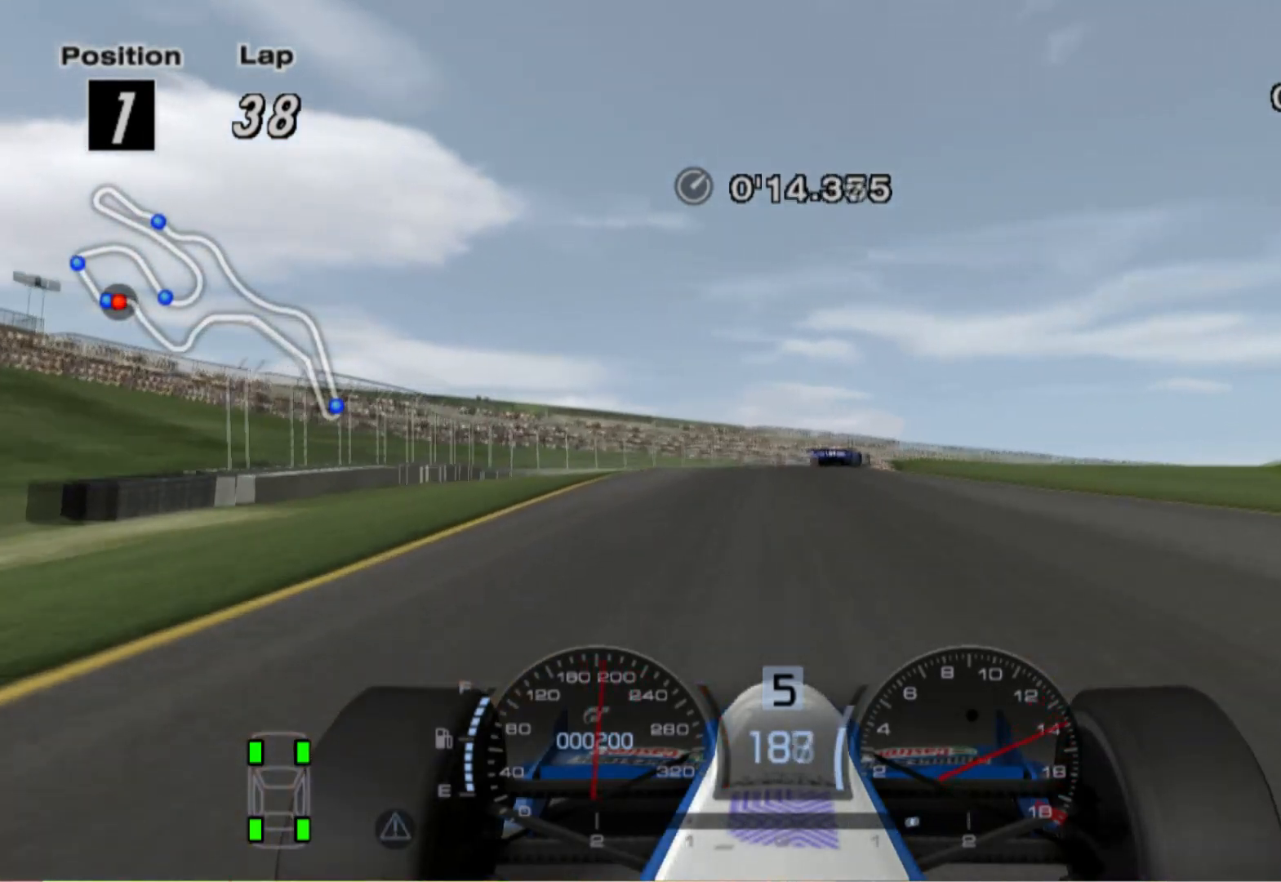
{"buttons": ["L2"], "left_stick": "right", "right_stick": "center", "events": [[160, "L2", "down"], [160, "left_stick", "right"]]}
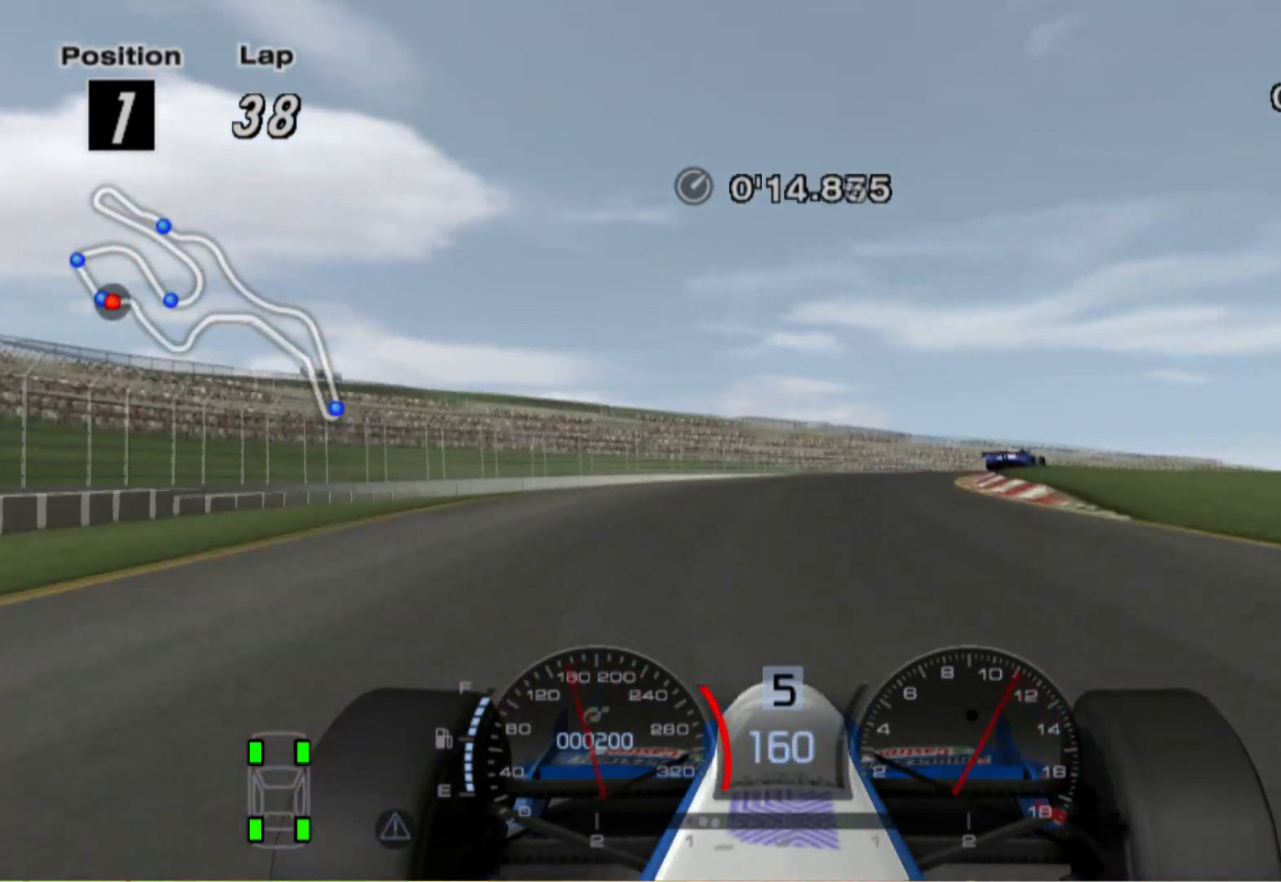
{"buttons": [], "left_stick": "right", "right_stick": "center", "events": [[60, "L2", "up"]]}
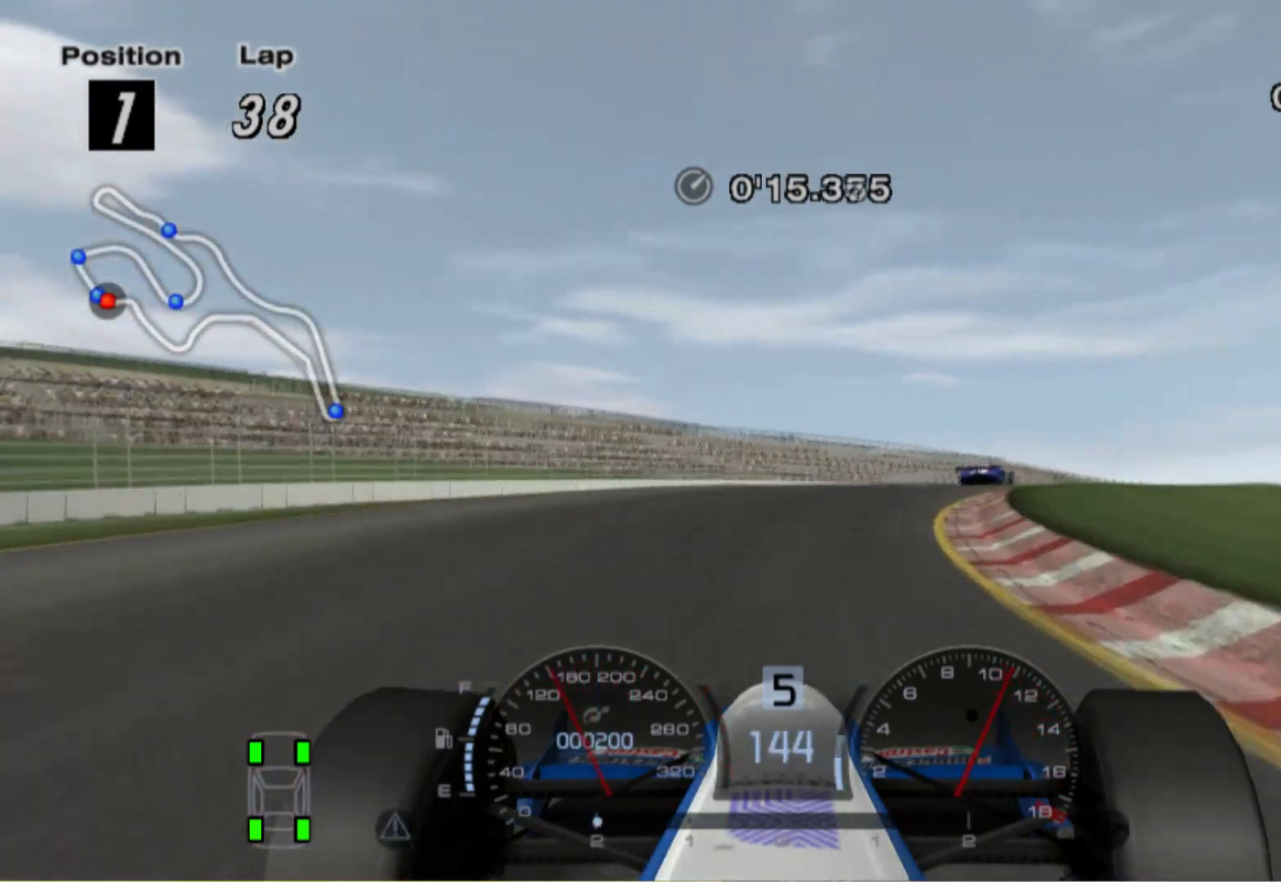
{"buttons": [], "left_stick": "center", "right_stick": "center", "events": [[420, "left_stick", "center"]]}
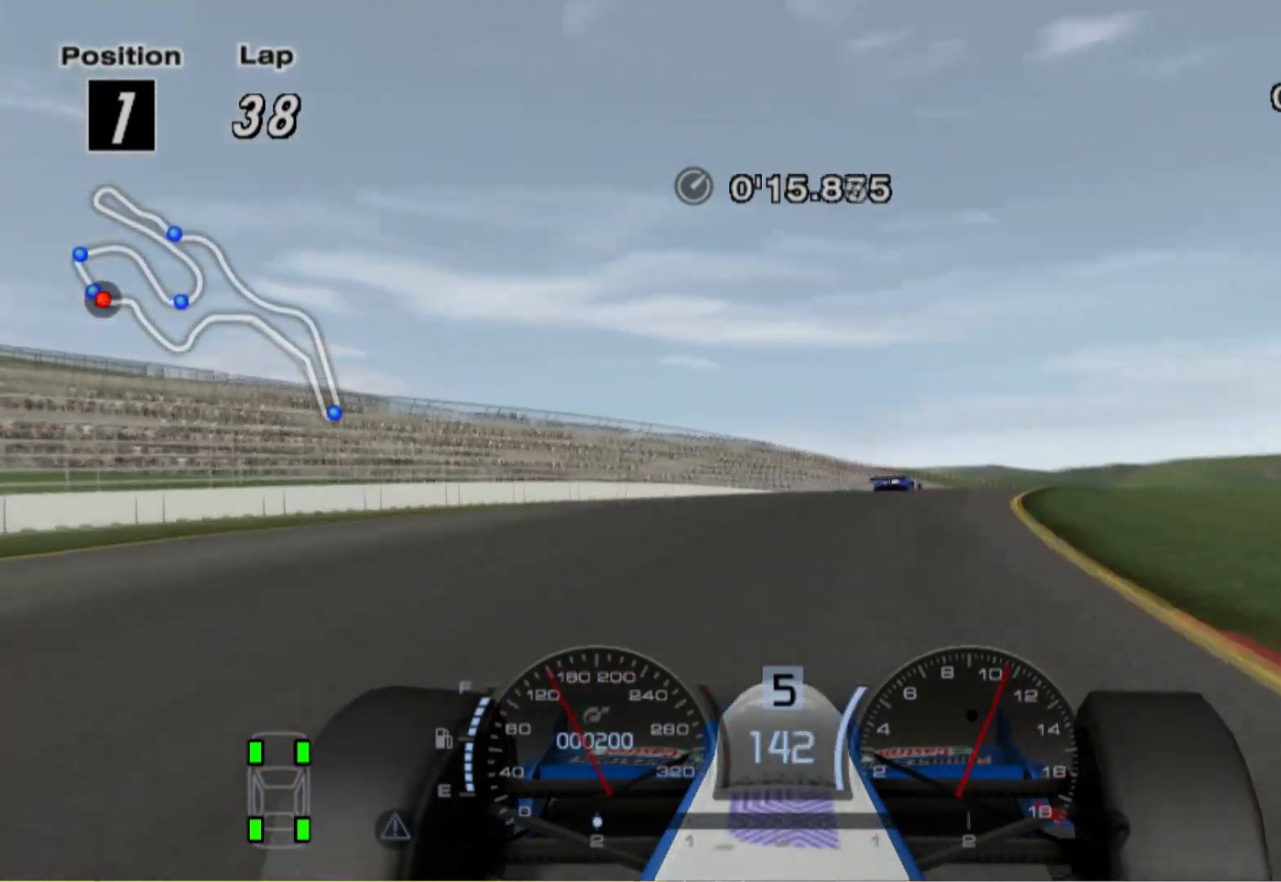
{"buttons": [], "left_stick": "right", "right_stick": "center", "events": [[300, "left_stick", "right"]]}
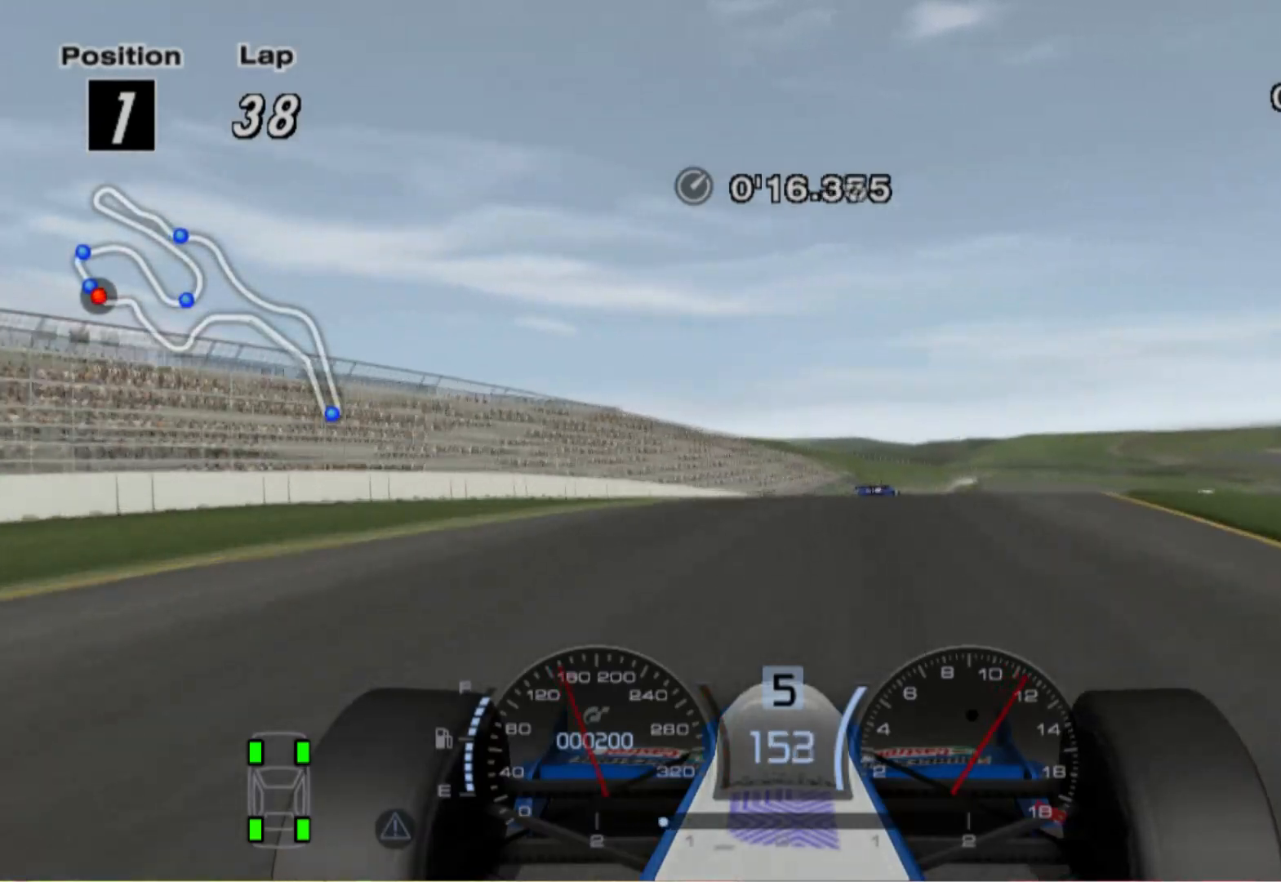
{"buttons": [], "left_stick": "right", "right_stick": "center", "events": [[260, "left_stick", "center"], [400, "left_stick", "right"]]}
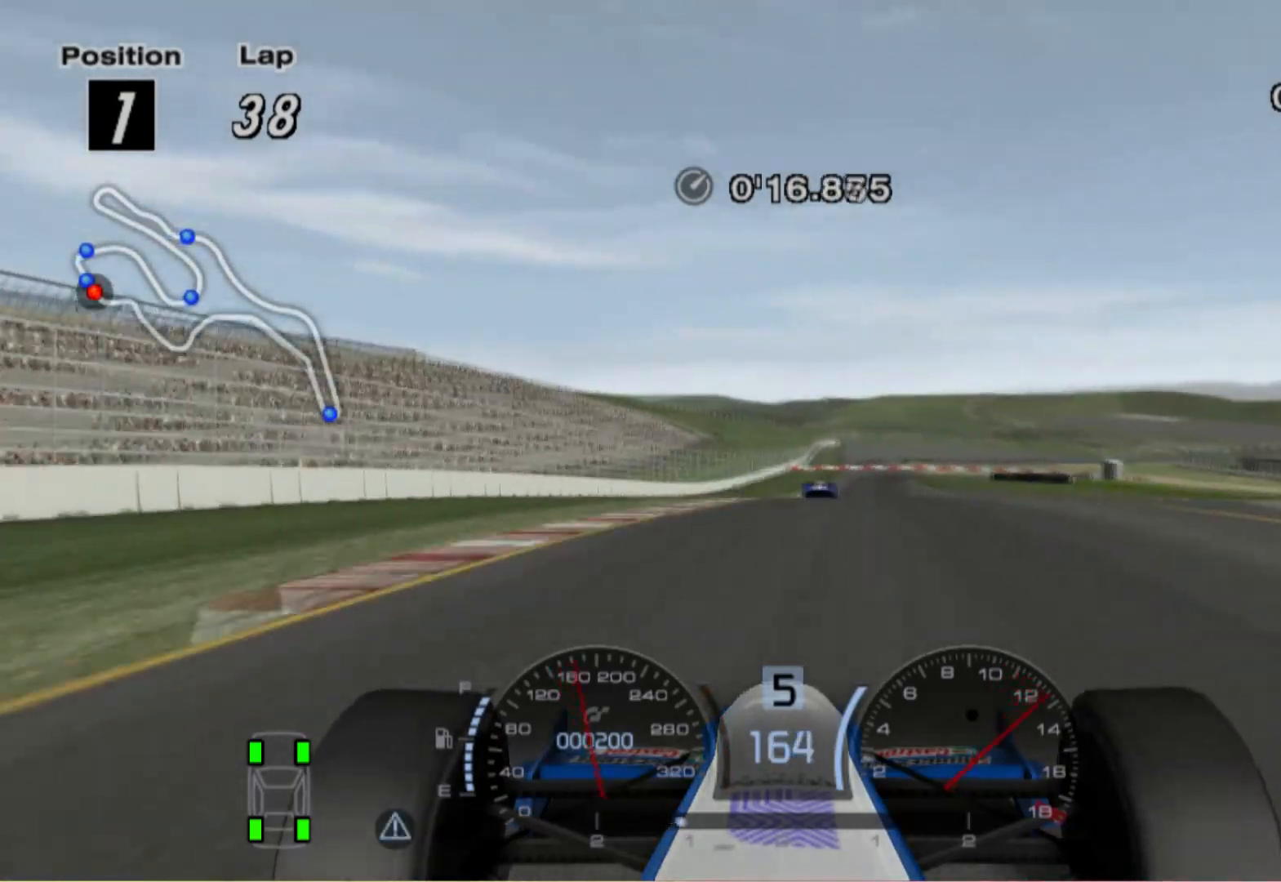
{"buttons": [], "left_stick": "center", "right_stick": "center", "events": [[100, "left_stick", "center"], [300, "left_stick", "left"], [500, "left_stick", "center"]]}
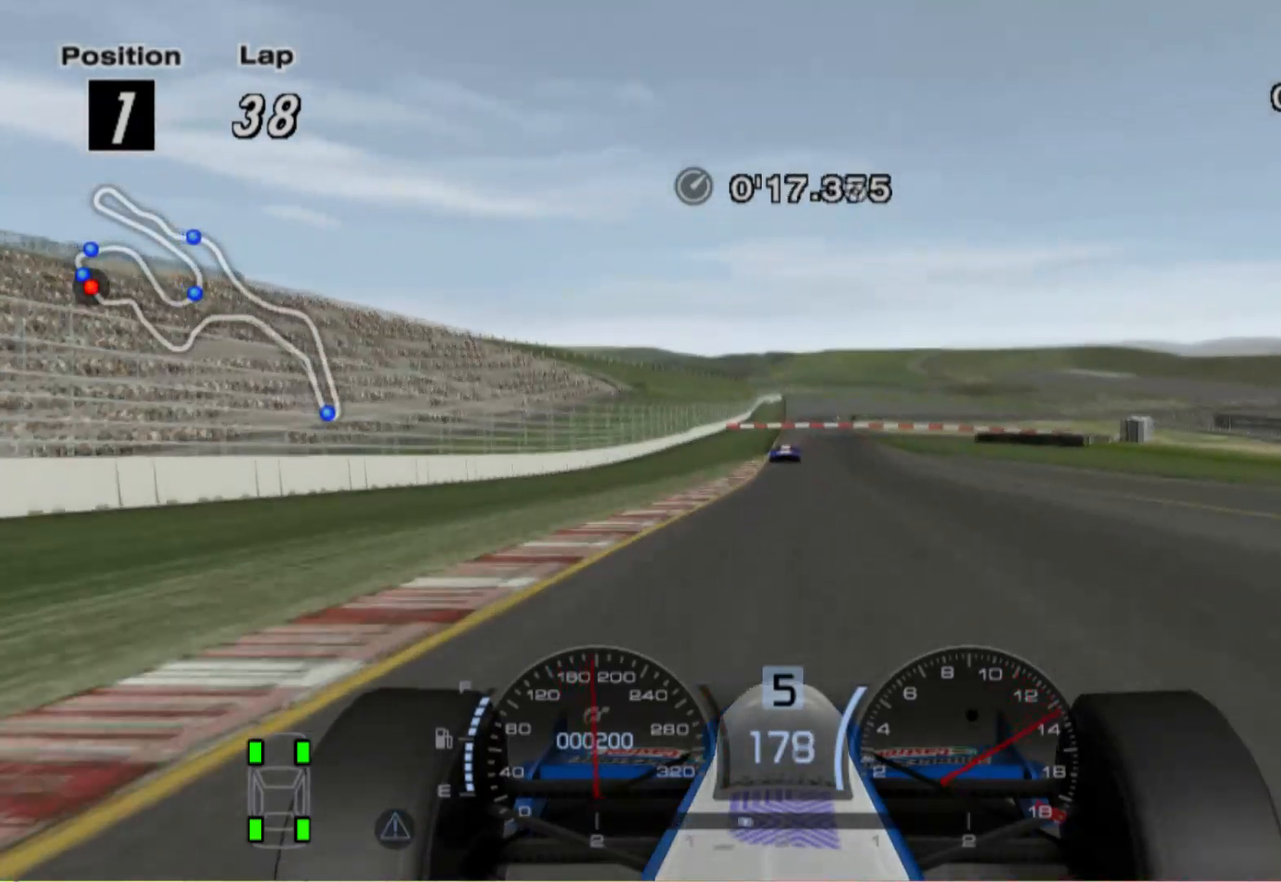
{"buttons": [], "left_stick": "center", "right_stick": "center", "events": []}
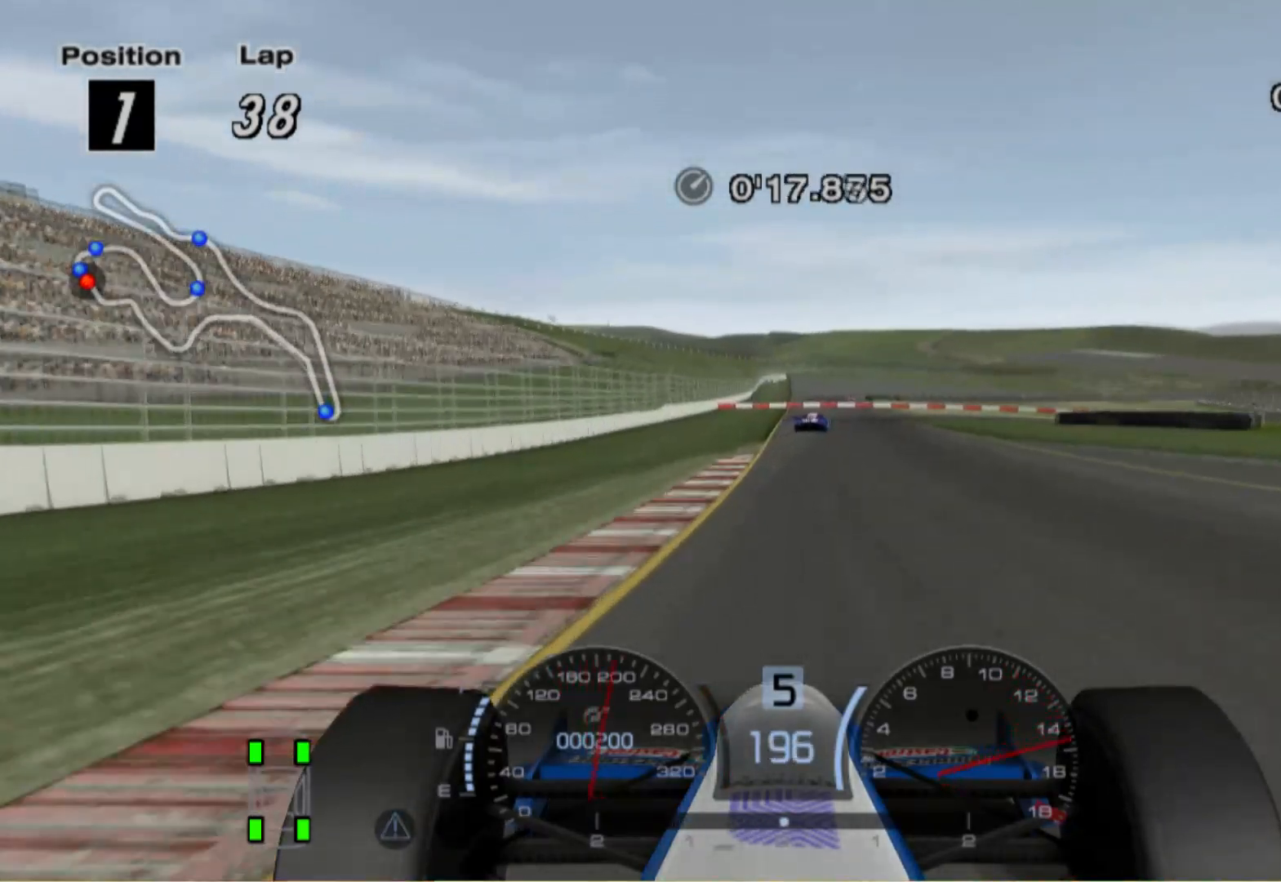
{"buttons": ["L2"], "left_stick": "center", "right_stick": "center", "events": [[60, "left_stick", "right"], [200, "left_stick", "center"], [480, "L2", "down"]]}
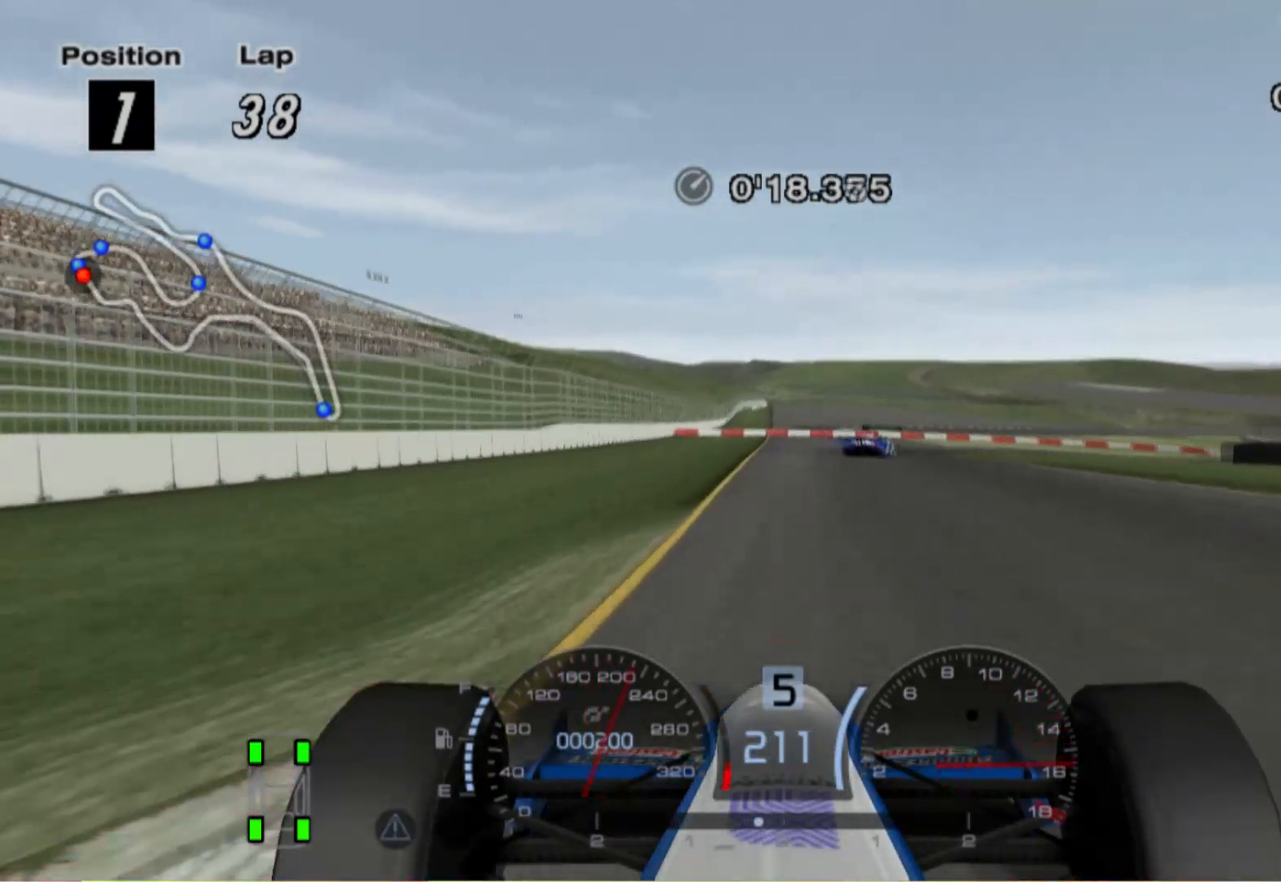
{"buttons": ["L2"], "left_stick": "right", "right_stick": "center", "events": [[300, "left_stick", "right"]]}
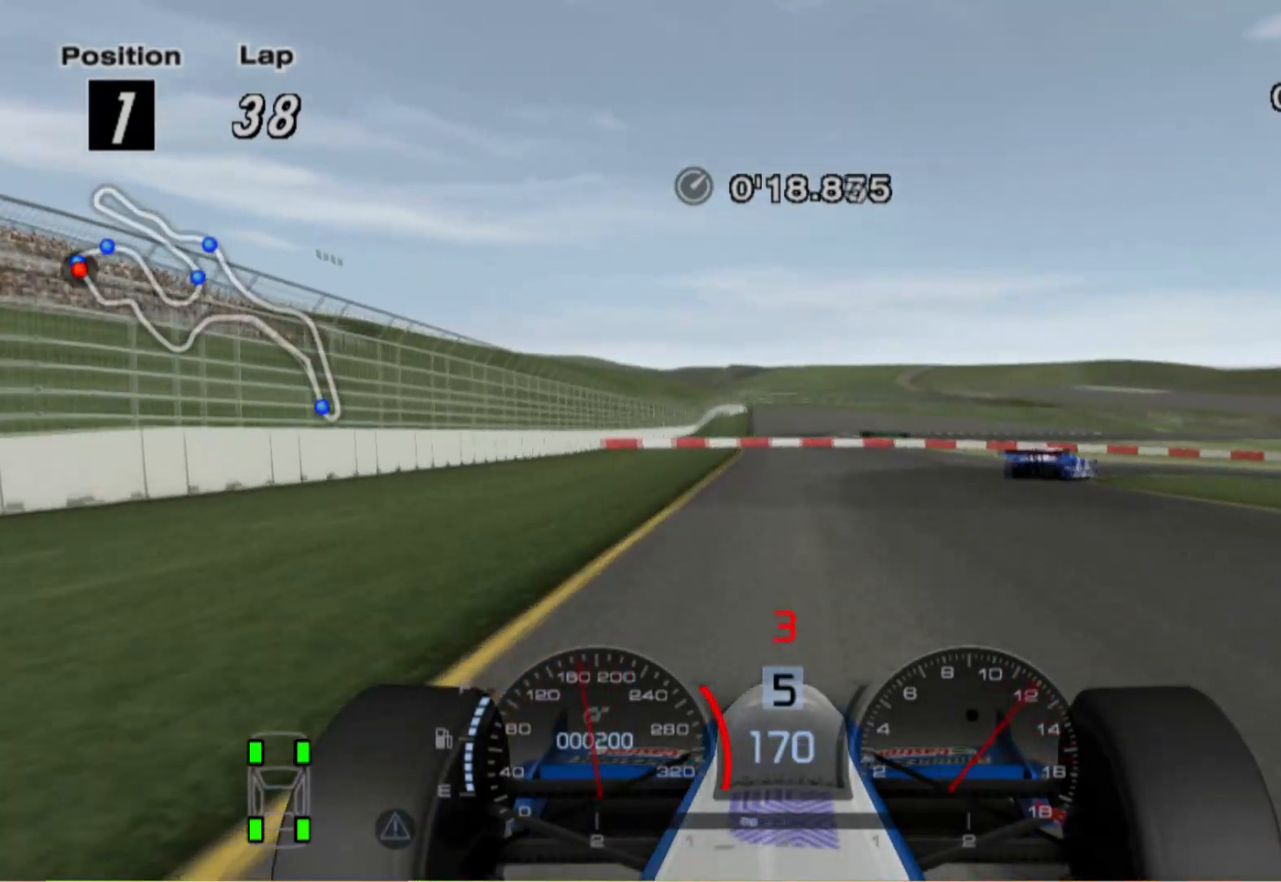
{"buttons": [], "left_stick": "right", "right_stick": "center", "events": [[220, "X", "down"], [400, "X", "up"], [500, "L2", "up"]]}
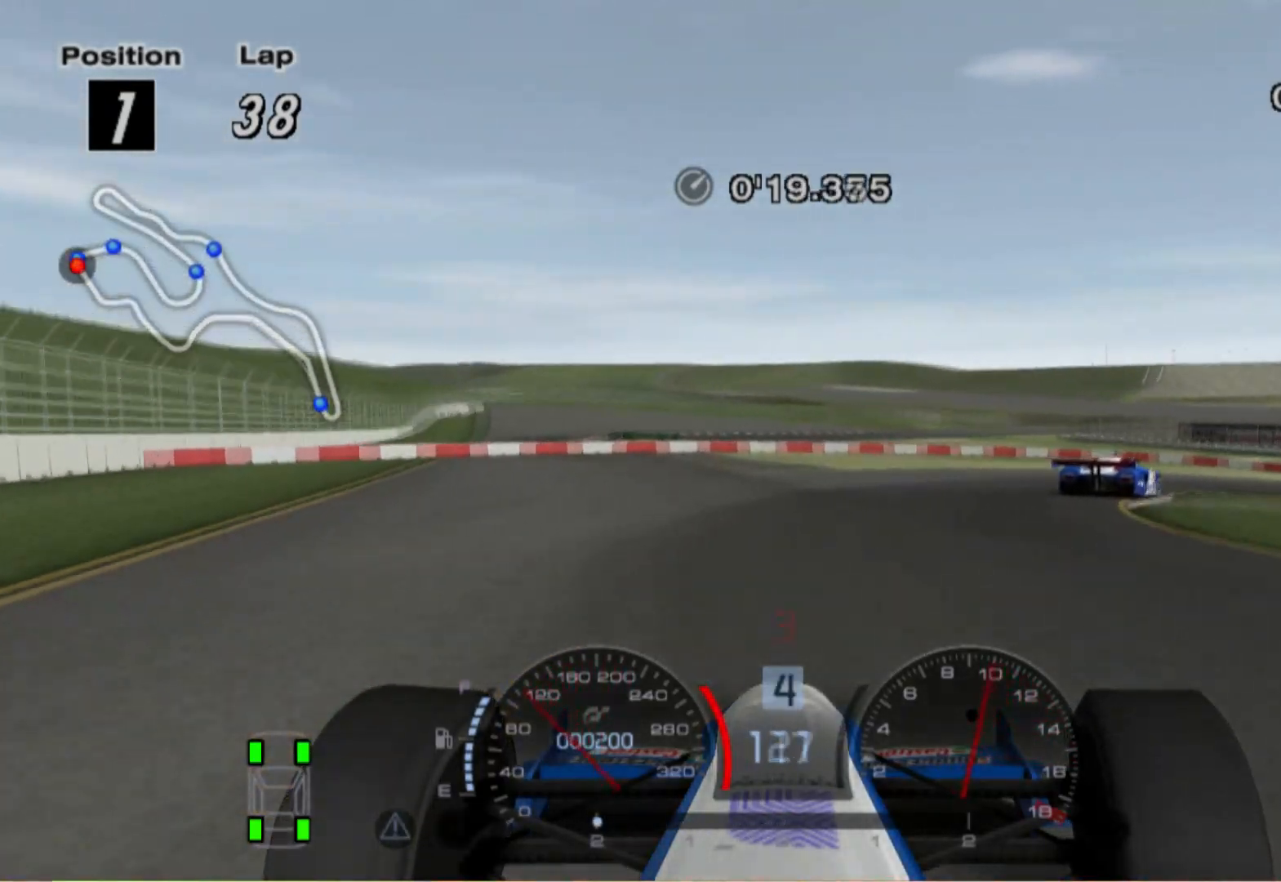
{"buttons": [], "left_stick": "right", "right_stick": "center", "events": []}
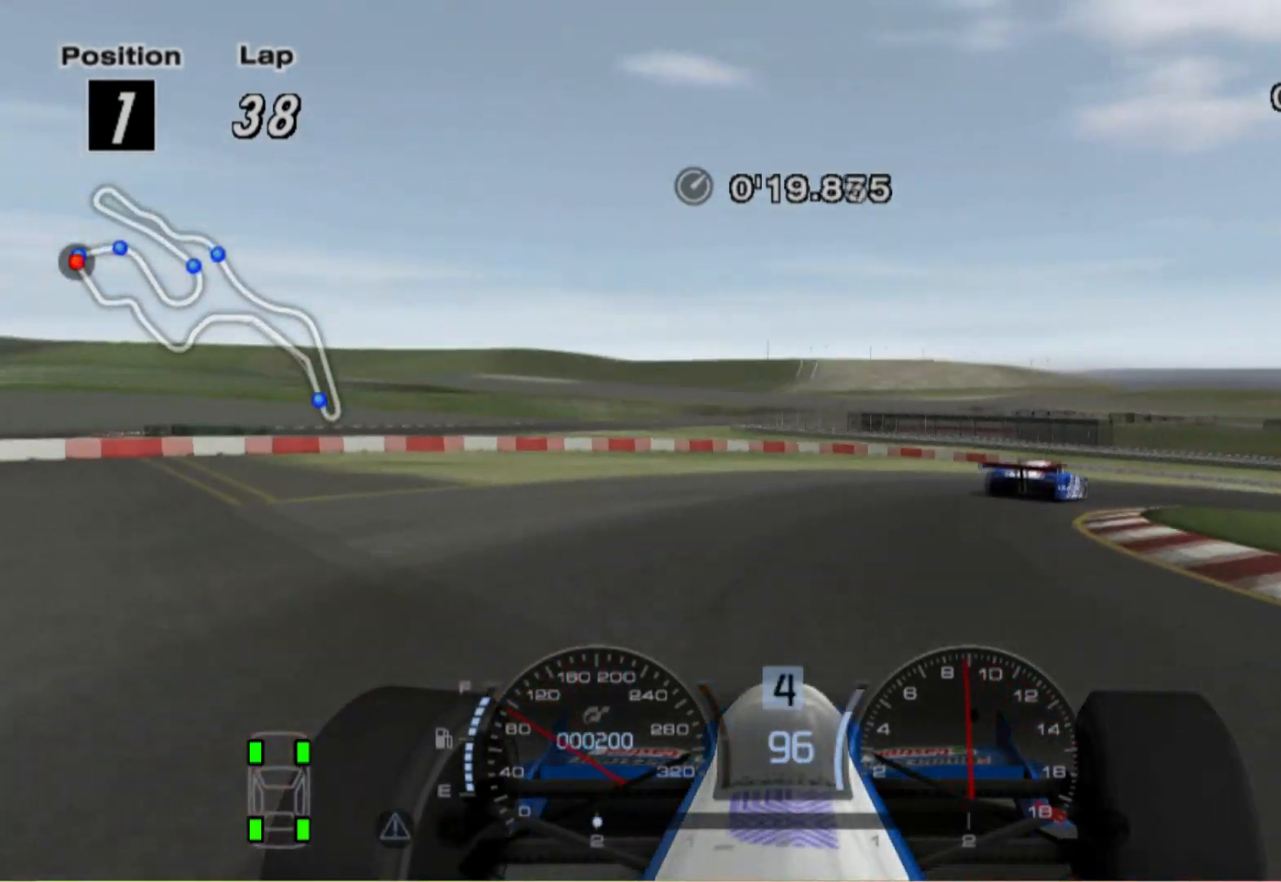
{"buttons": [], "left_stick": "right", "right_stick": "center", "events": []}
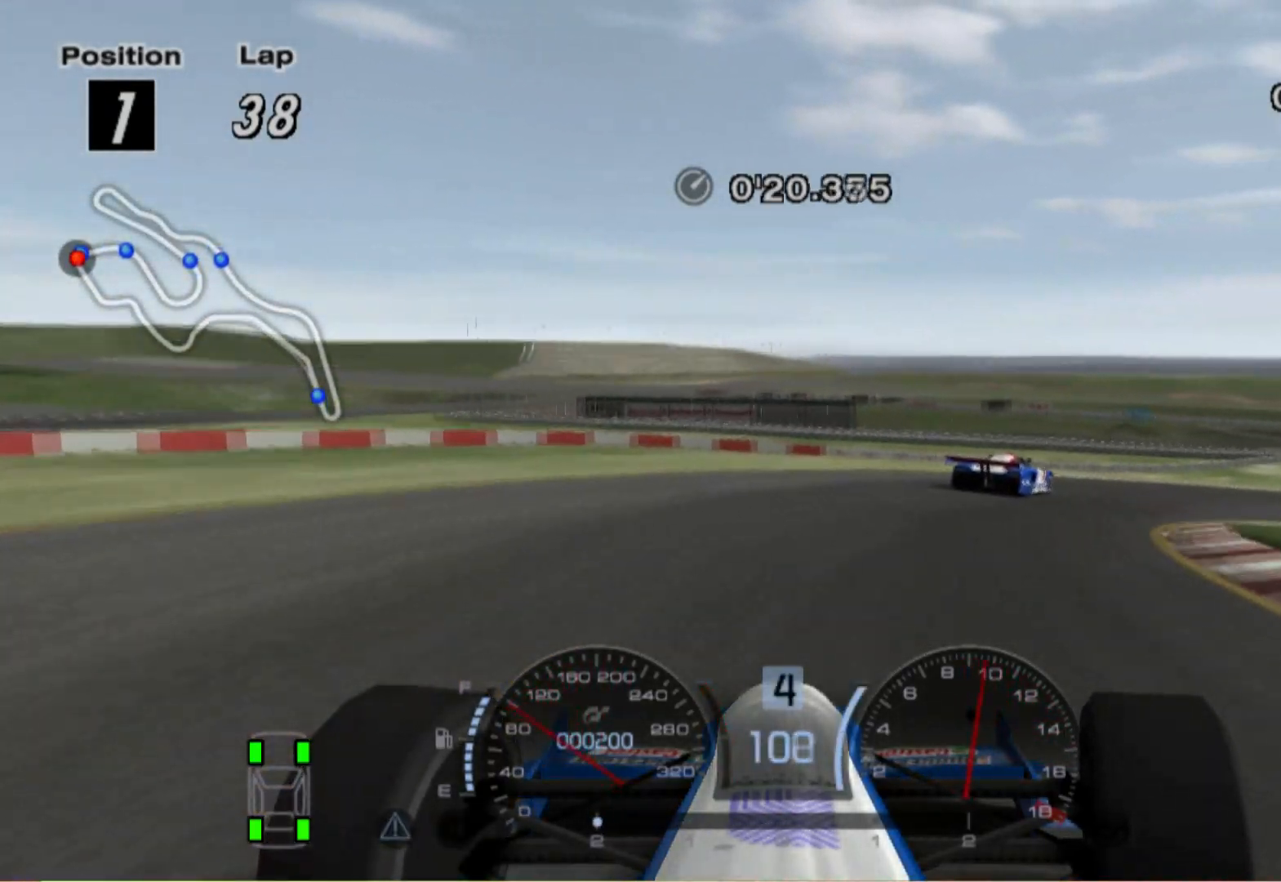
{"buttons": [], "left_stick": "right", "right_stick": "center", "events": []}
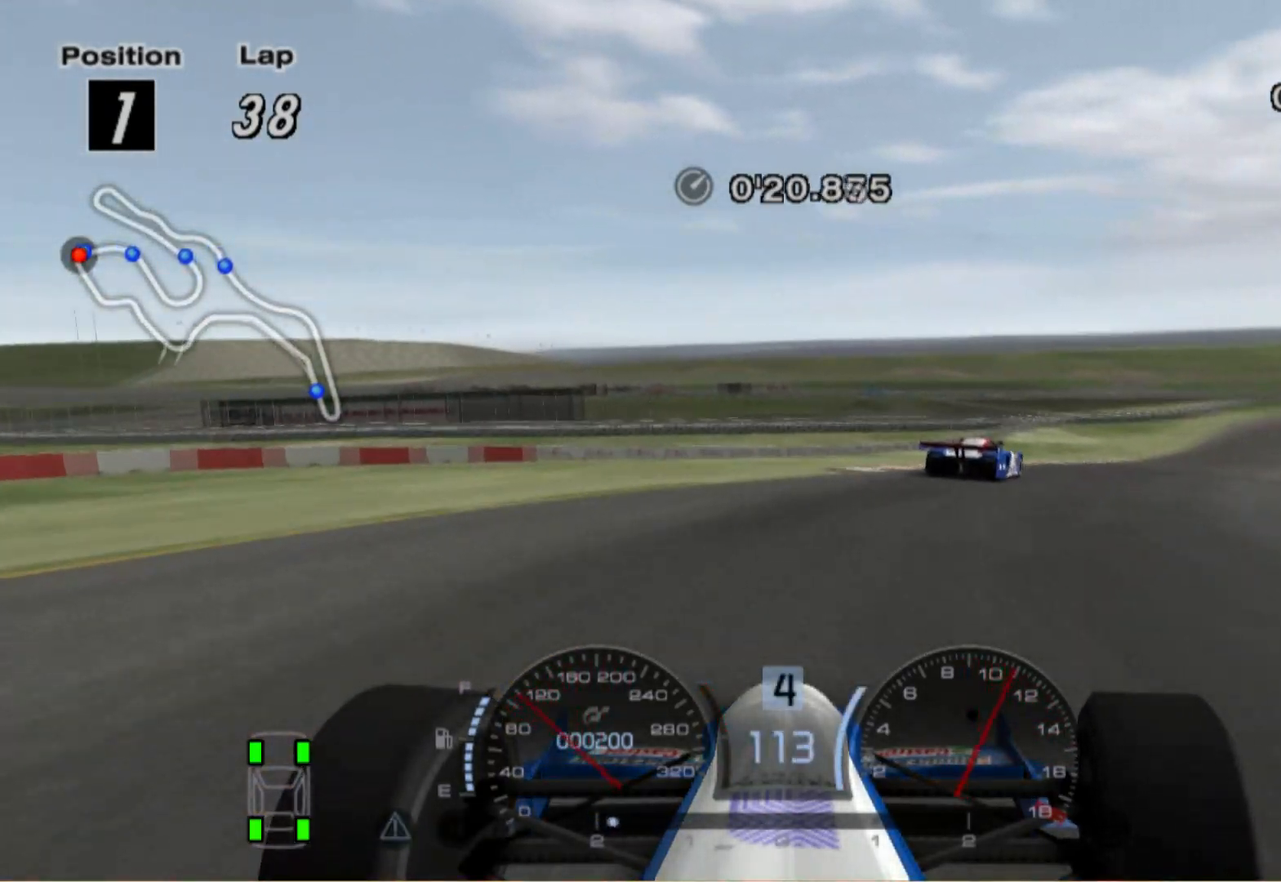
{"buttons": [], "left_stick": "right", "right_stick": "center", "events": []}
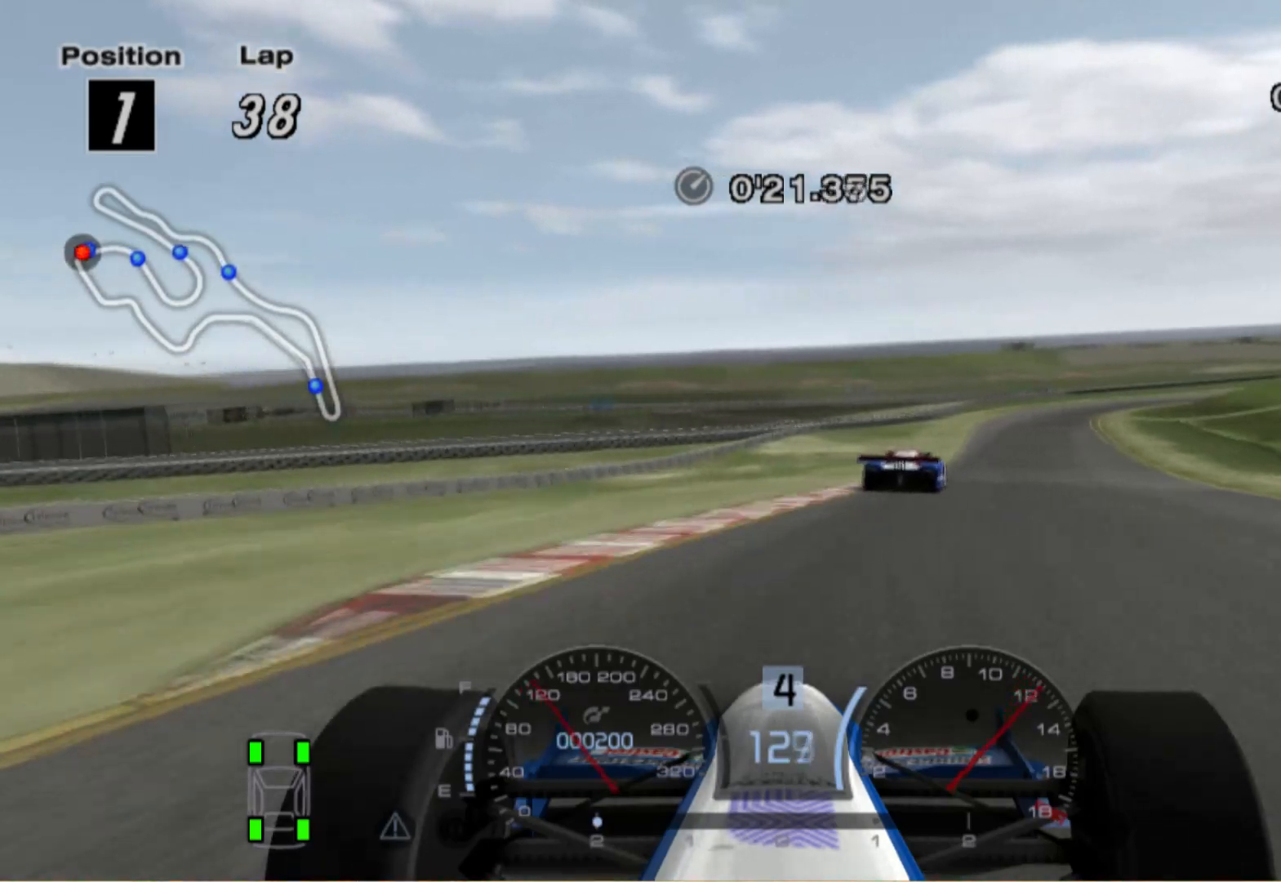
{"buttons": [], "left_stick": "center", "right_stick": "center", "events": [[340, "left_stick", "center"]]}
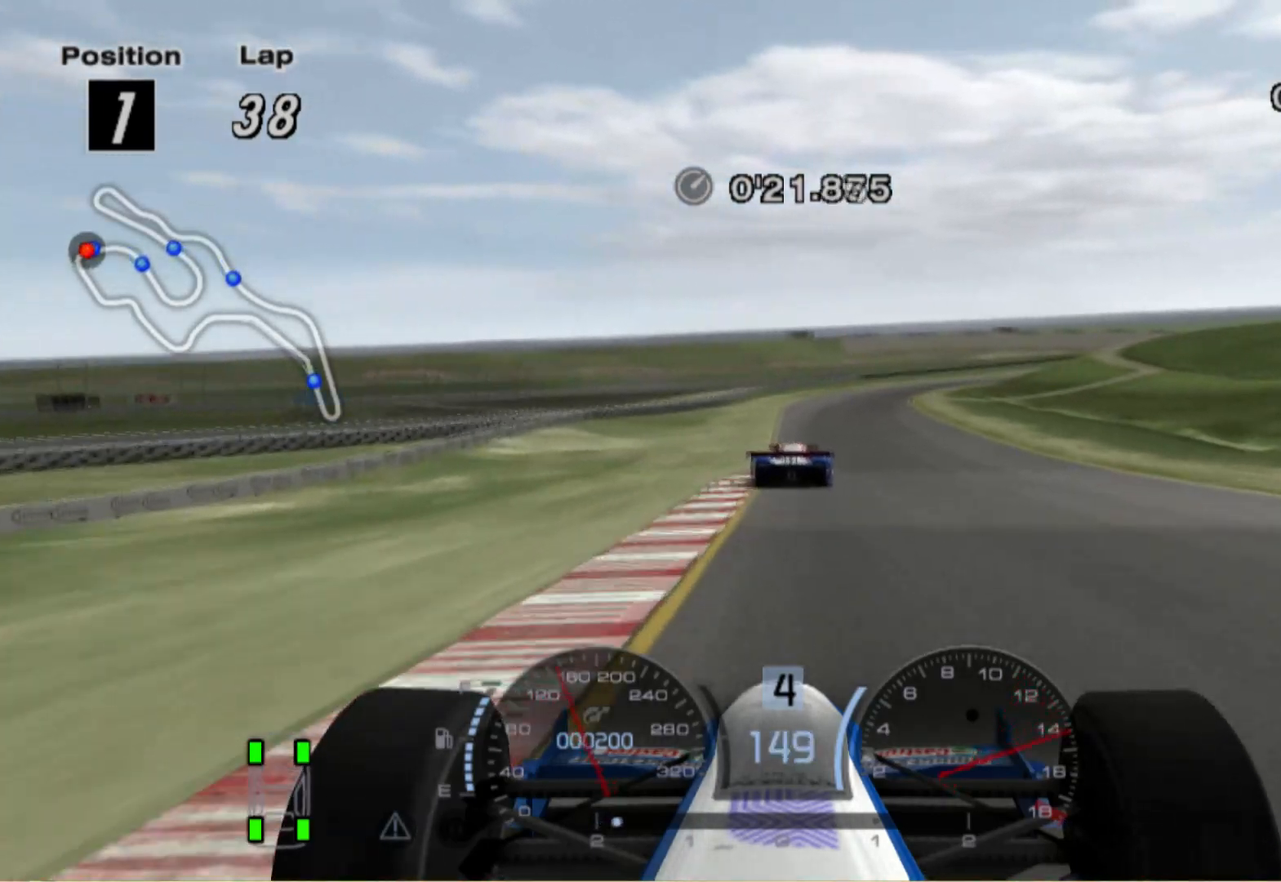
{"buttons": ["A"], "left_stick": "left", "right_stick": "center", "events": [[80, "left_stick", "left"], [360, "A", "down"]]}
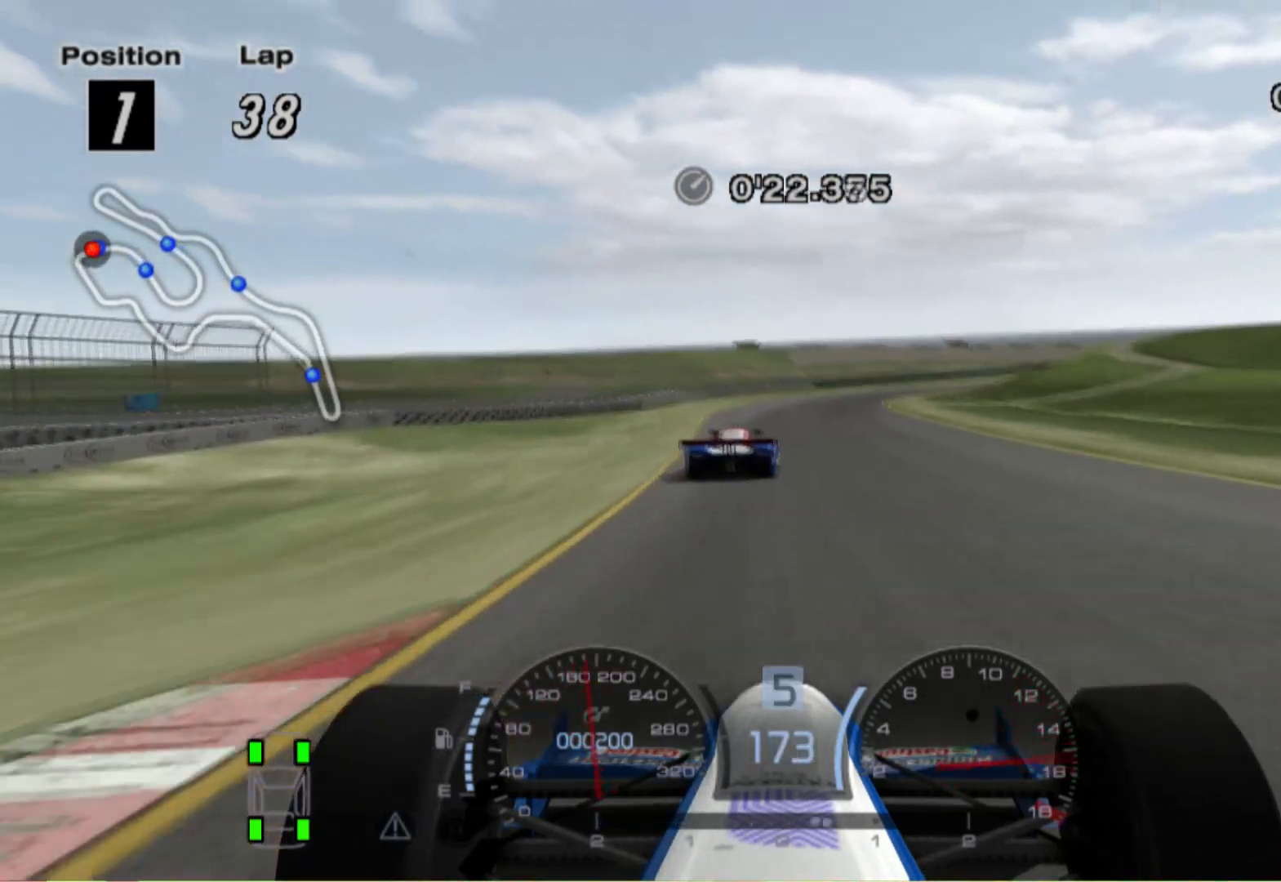
{"buttons": [], "left_stick": "right", "right_stick": "center", "events": [[20, "A", "up"], [160, "left_stick", "center"], [340, "left_stick", "right"]]}
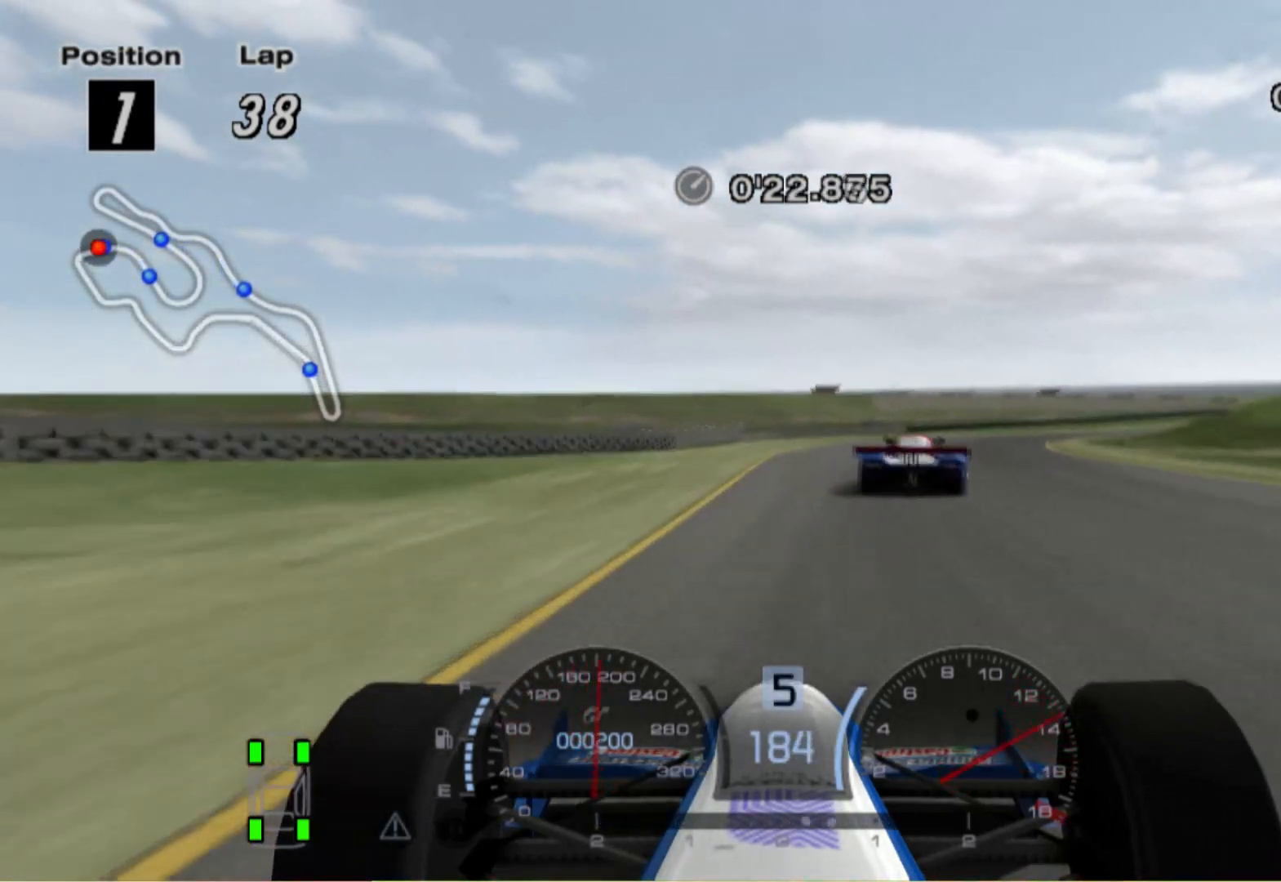
{"buttons": [], "left_stick": "center", "right_stick": "center", "events": [[360, "left_stick", "center"]]}
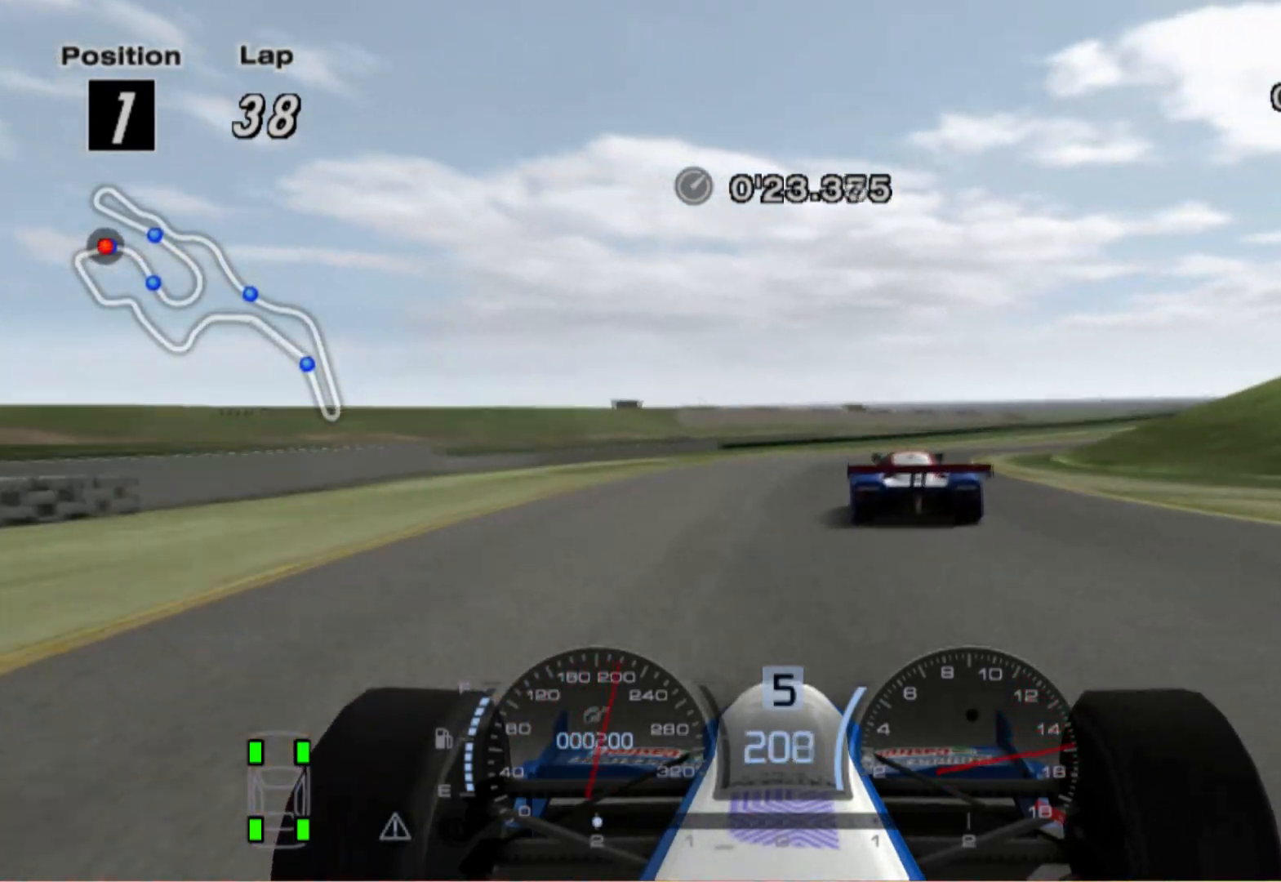
{"buttons": ["A"], "left_stick": "right", "right_stick": "center", "events": [[360, "left_stick", "right"], [440, "A", "down"]]}
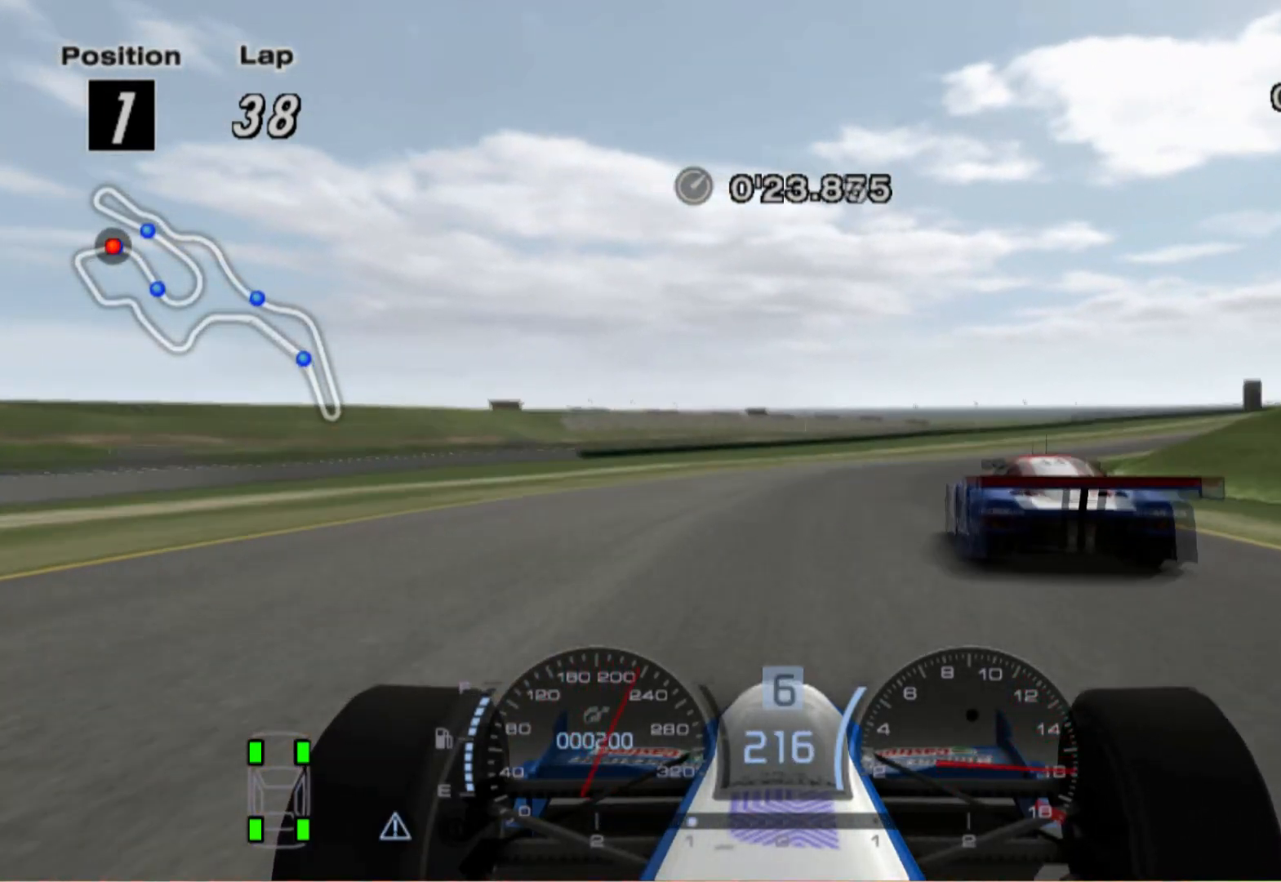
{"buttons": [], "left_stick": "right", "right_stick": "center", "events": [[60, "A", "up"]]}
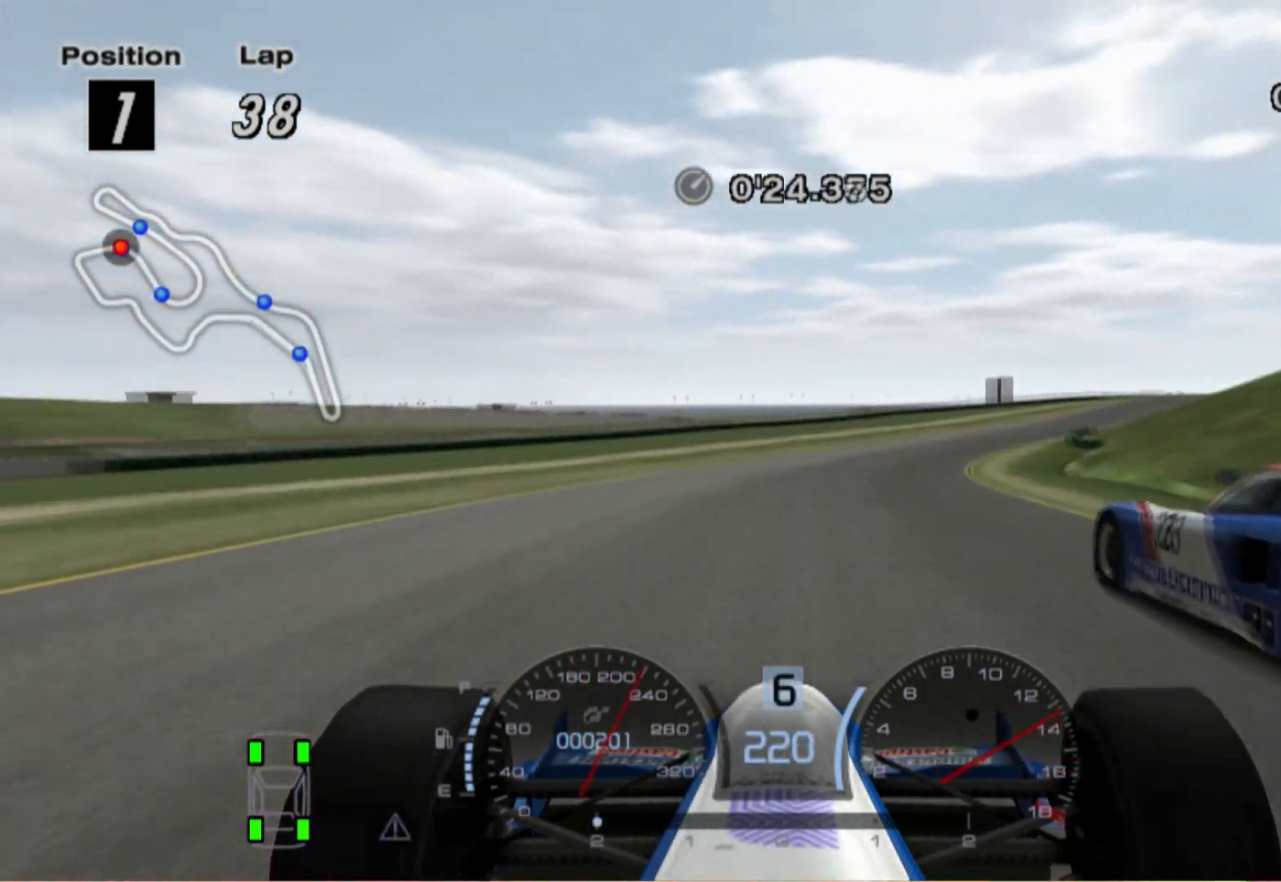
{"buttons": [], "left_stick": "center", "right_stick": "center", "events": [[240, "left_stick", "center"], [380, "left_stick", "left"], [460, "left_stick", "center"]]}